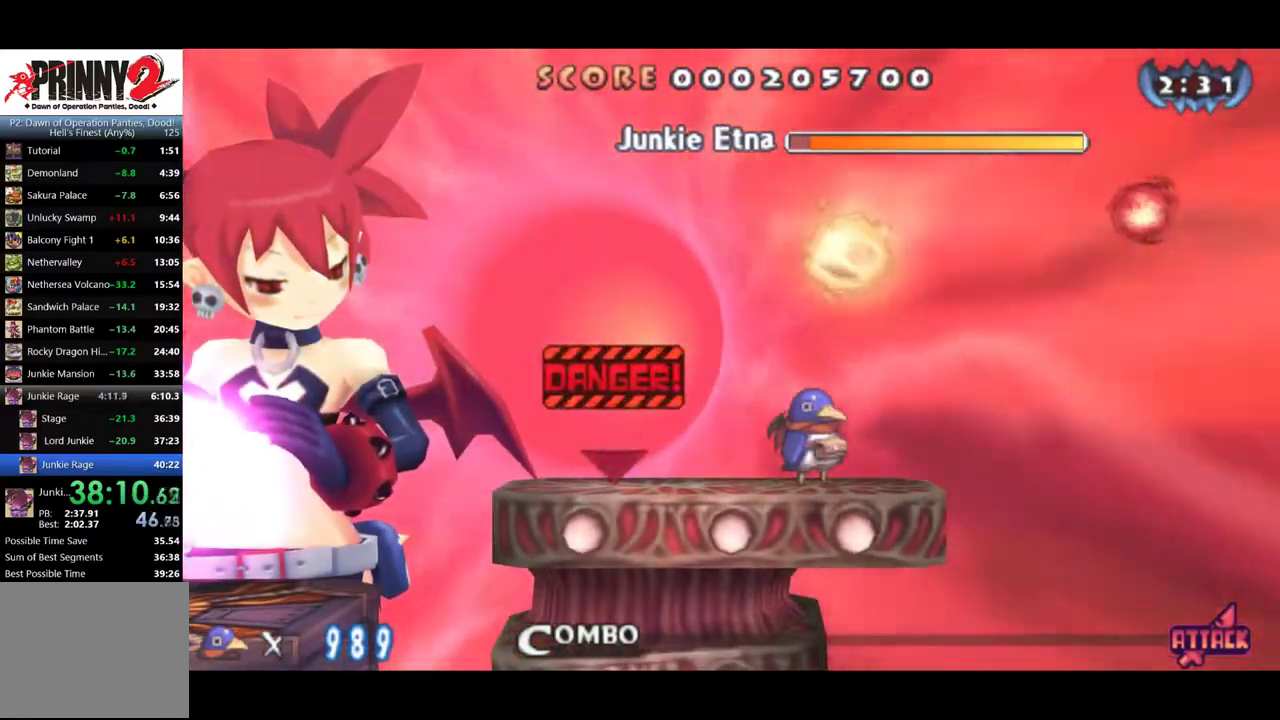
Gameplay with a controller (PlayStation layout); each line is a JSON object with the inputs held at the frame after it. "events" lists button and stick changes between this image and that frame as [ms after this image, input, new state], when the widget could be followed in between. Not read: L3 R3 left_stick right_stick.
{"buttons": [], "events": [[67, "CROSS", "down"], [100, "SQUARE", "down"], [184, "CROSS", "up"], [217, "SQUARE", "up"]]}
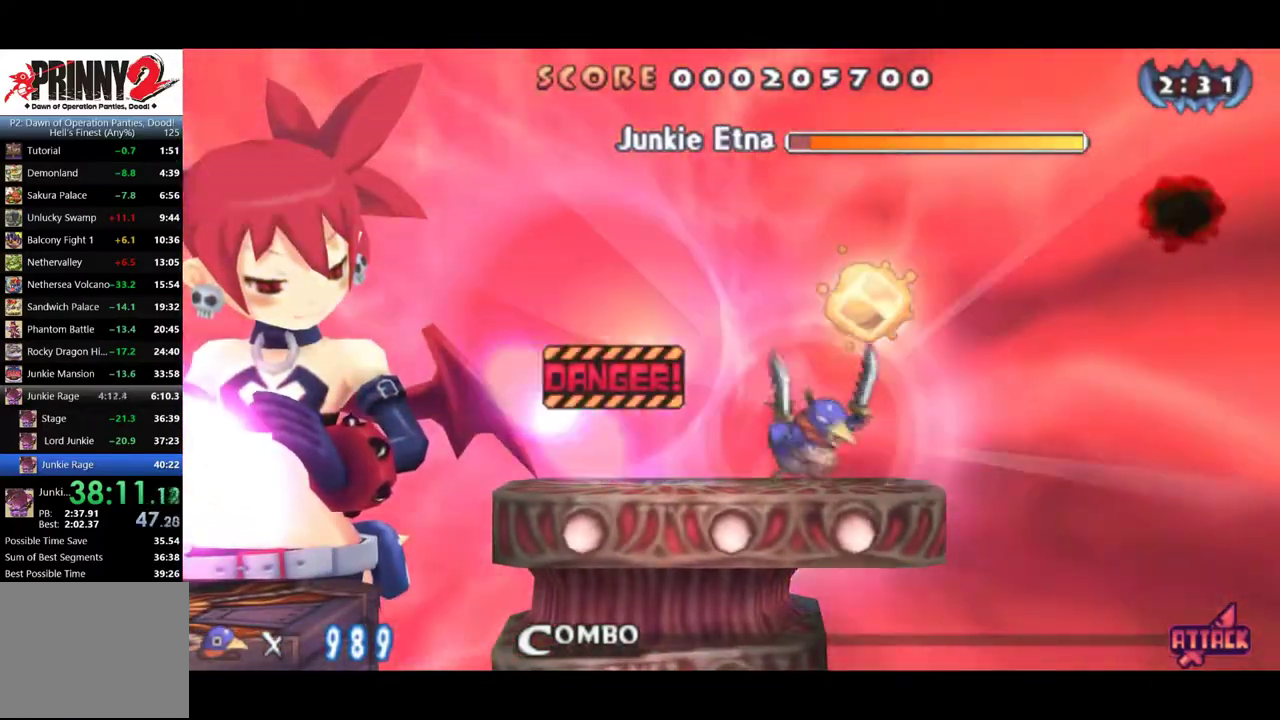
{"buttons": ["SQUARE"], "events": [[233, "SQUARE", "down"], [283, "SQUARE", "up"], [333, "SQUARE", "down"], [383, "SQUARE", "up"], [433, "SQUARE", "down"]]}
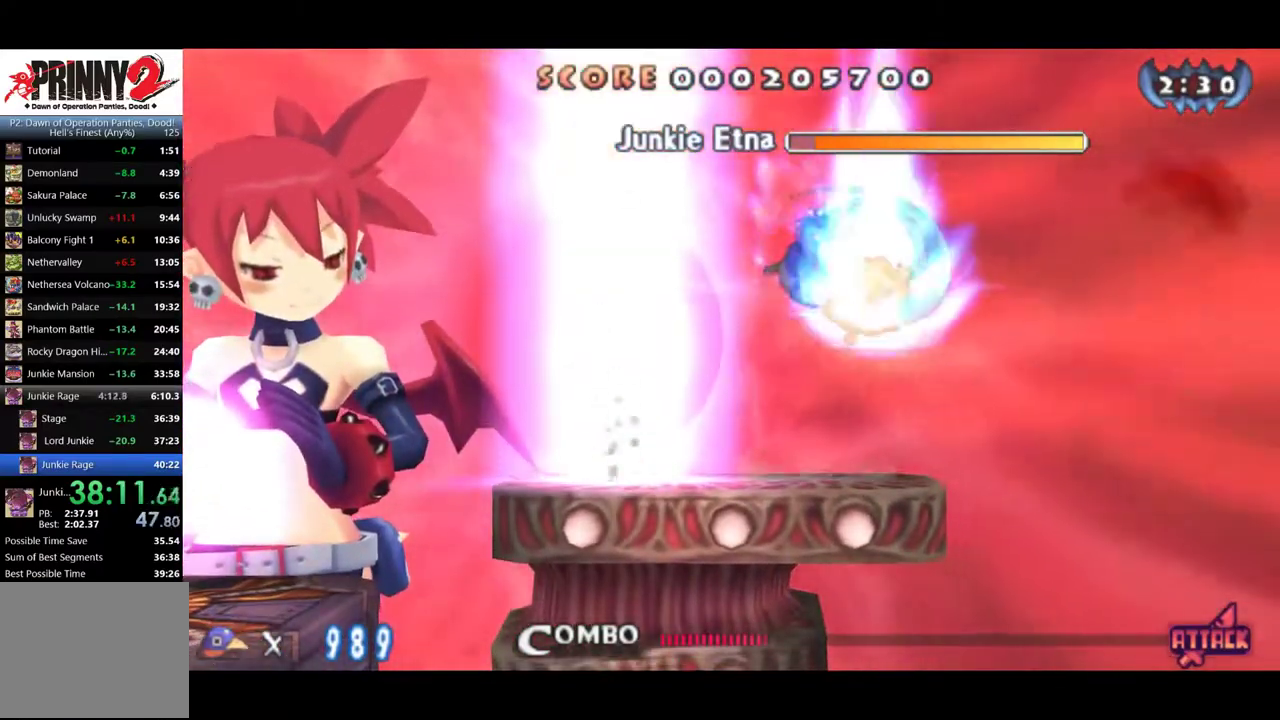
{"buttons": ["SQUARE"], "events": [[117, "SQUARE", "up"], [167, "SQUARE", "down"], [217, "SQUARE", "up"], [267, "SQUARE", "down"]]}
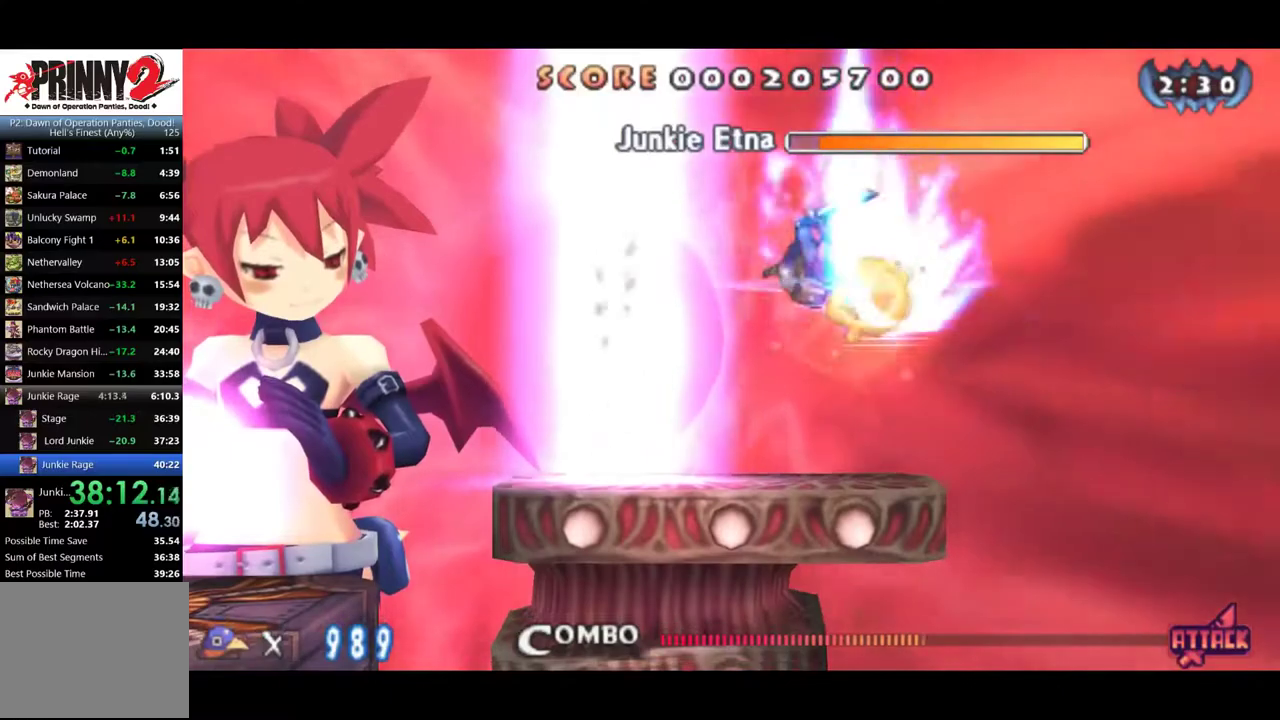
{"buttons": [], "events": [[33, "SQUARE", "up"], [83, "SQUARE", "down"], [133, "SQUARE", "up"], [183, "SQUARE", "down"], [233, "SQUARE", "up"], [317, "SQUARE", "down"], [367, "SQUARE", "up"], [417, "SQUARE", "down"], [467, "SQUARE", "up"]]}
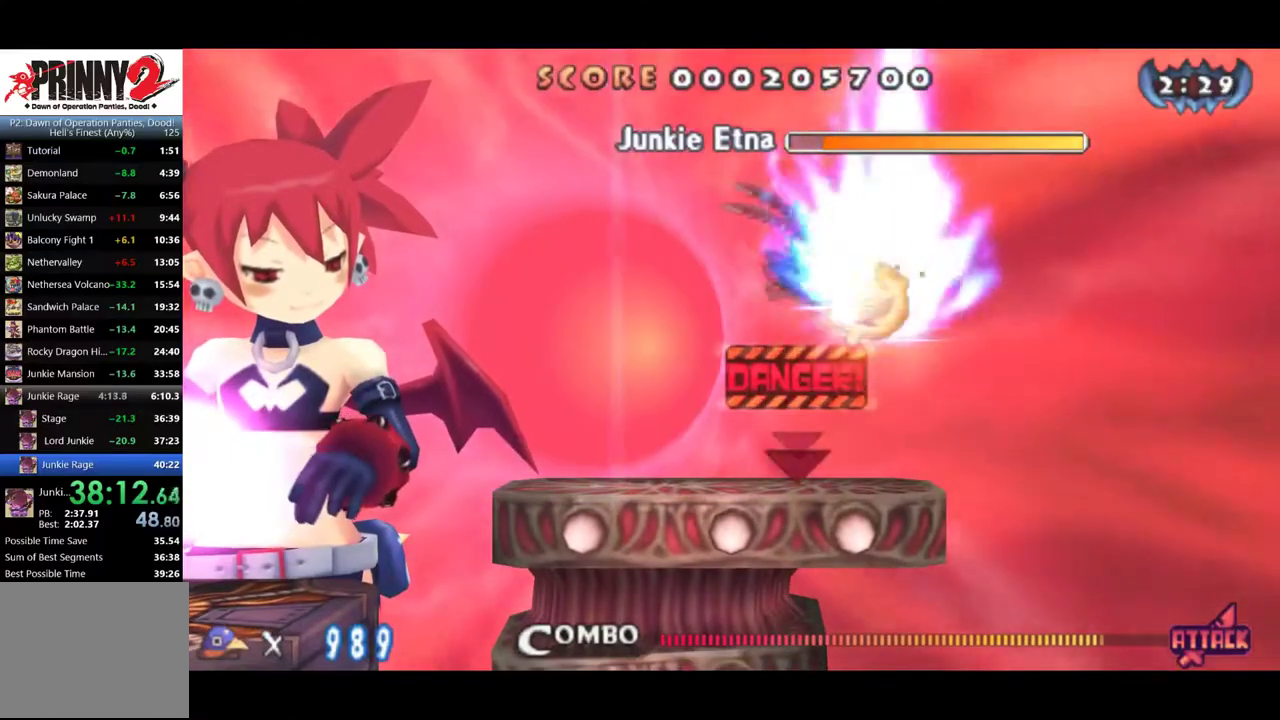
{"buttons": ["DPAD_LEFT"], "events": [[17, "SQUARE", "down"], [67, "SQUARE", "up"], [117, "SQUARE", "down"], [167, "SQUARE", "up"], [217, "SQUARE", "down"], [267, "SQUARE", "up"], [317, "SQUARE", "down"], [351, "DPAD_LEFT", "down"], [401, "SQUARE", "up"]]}
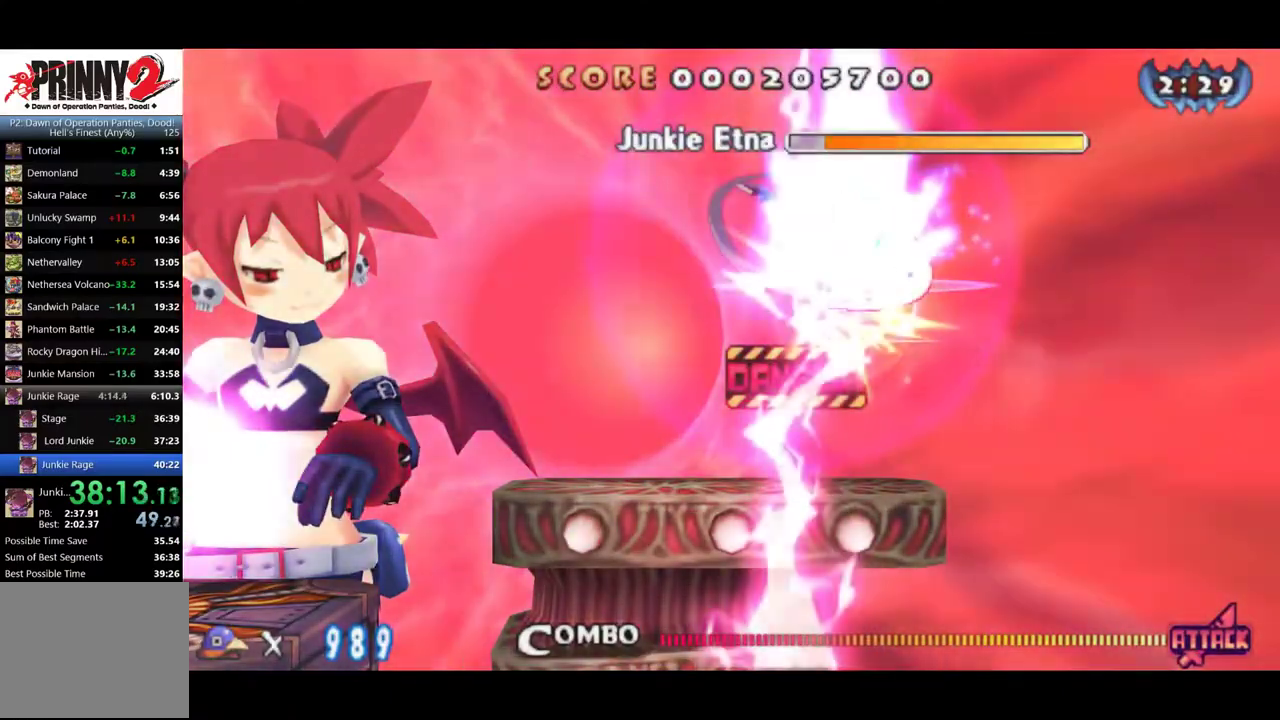
{"buttons": ["DPAD_LEFT"], "events": []}
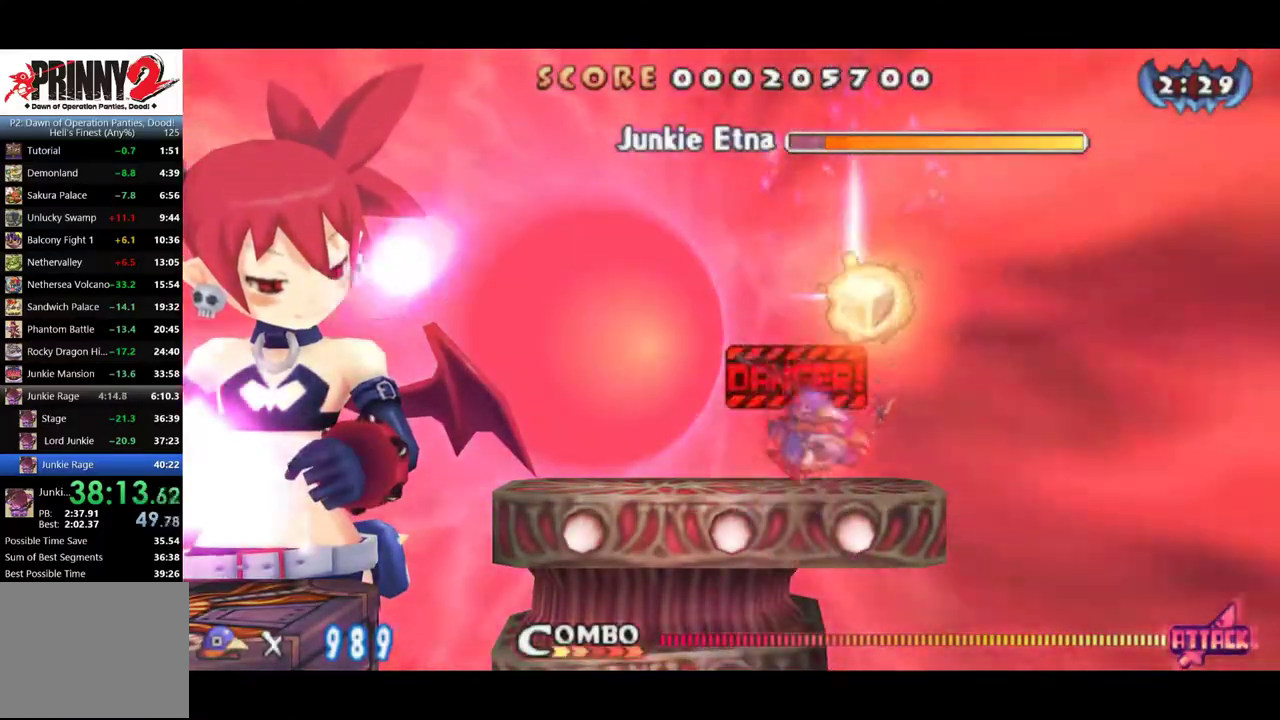
{"buttons": [], "events": [[500, "DPAD_LEFT", "up"]]}
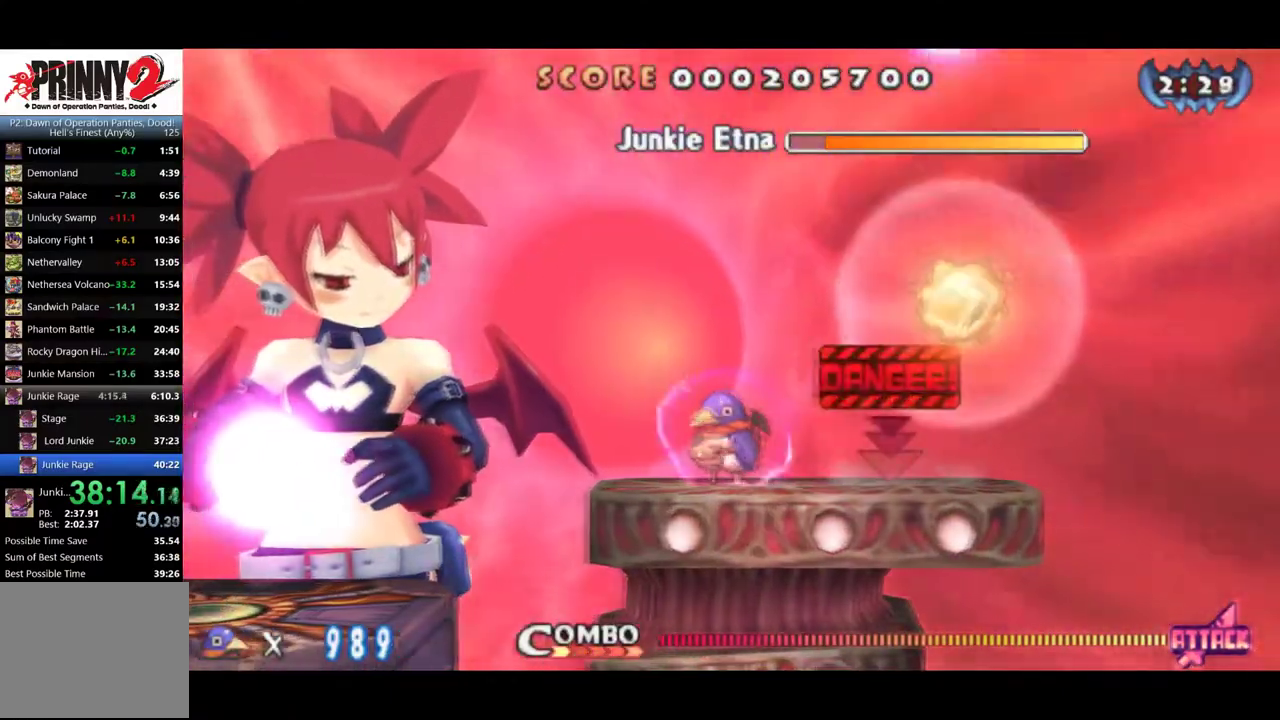
{"buttons": [], "events": [[50, "CROSS", "down"], [167, "CROSS", "up"], [250, "CROSS", "down"], [350, "DPAD_RIGHT", "down"], [384, "SQUARE", "down"], [434, "CROSS", "up"], [501, "DPAD_RIGHT", "up"], [501, "SQUARE", "up"]]}
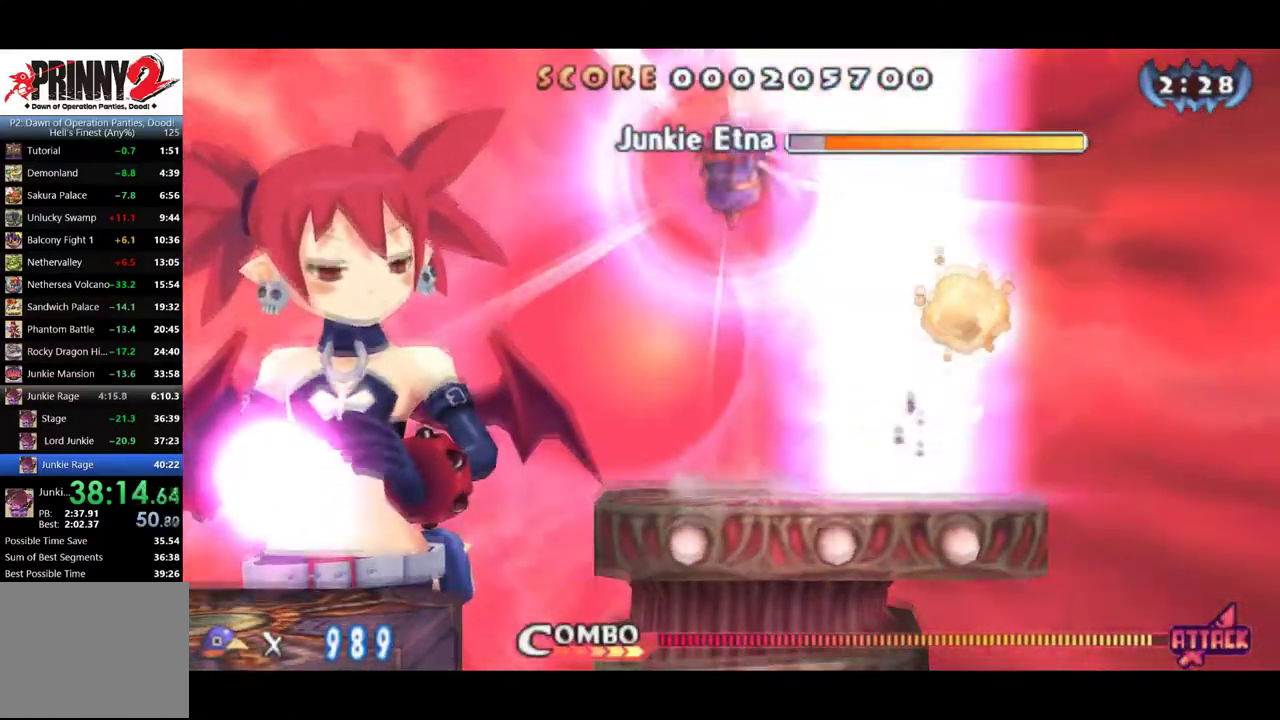
{"buttons": ["SQUARE"], "events": [[350, "SQUARE", "down"], [400, "SQUARE", "up"], [450, "SQUARE", "down"]]}
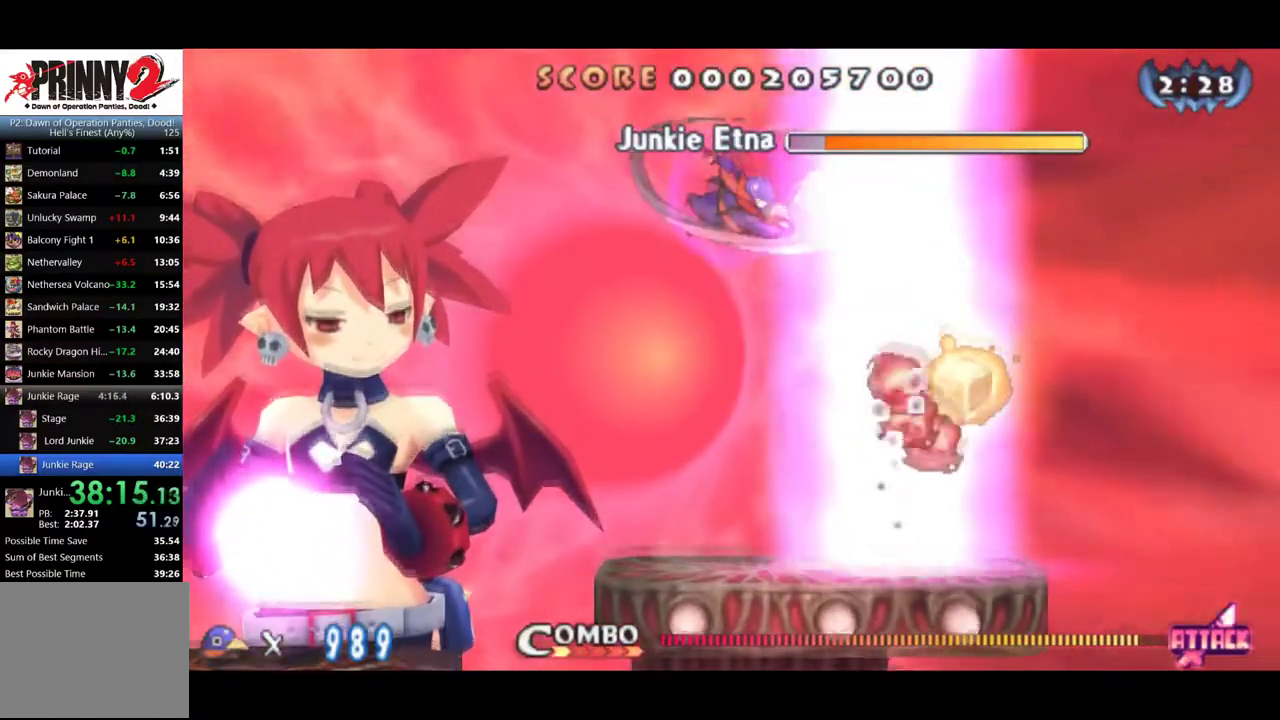
{"buttons": [], "events": [[33, "SQUARE", "up"], [83, "SQUARE", "down"], [133, "SQUARE", "up"], [184, "SQUARE", "down"], [467, "SQUARE", "up"]]}
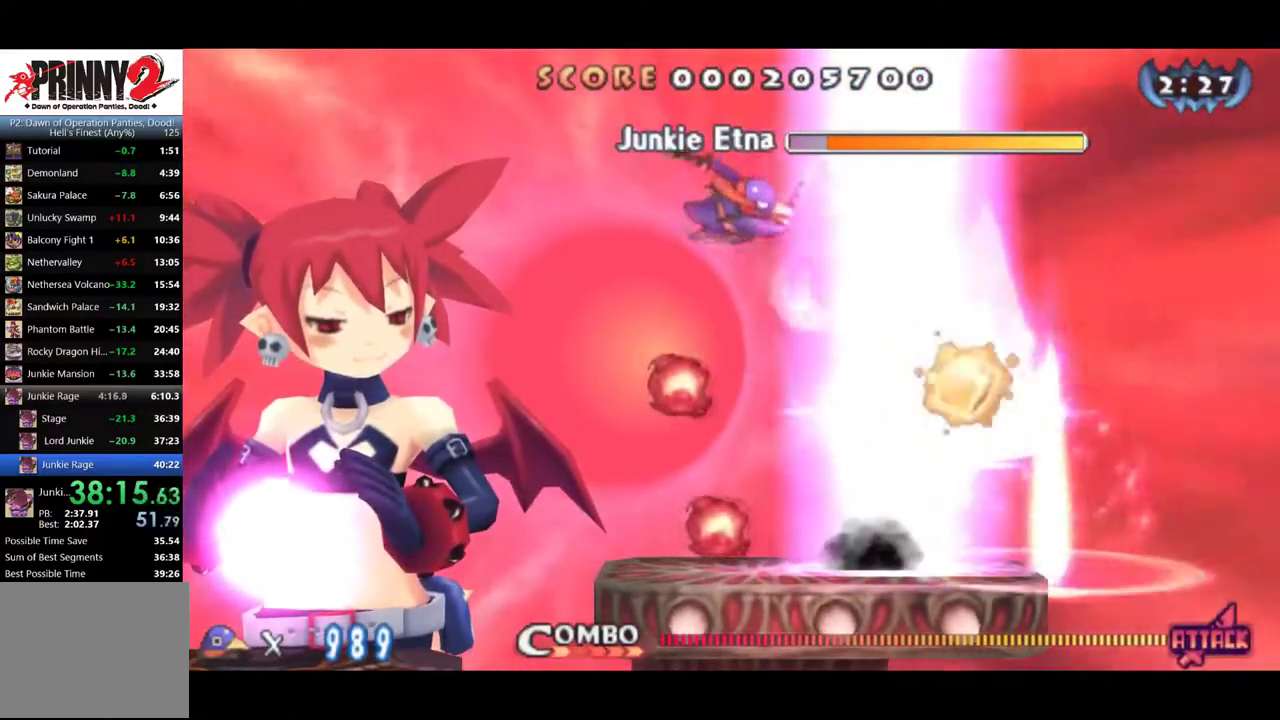
{"buttons": ["SQUARE", "DPAD_RIGHT"], "events": [[33, "DPAD_RIGHT", "down"], [33, "SQUARE", "down"], [300, "SQUARE", "up"], [367, "SQUARE", "down"]]}
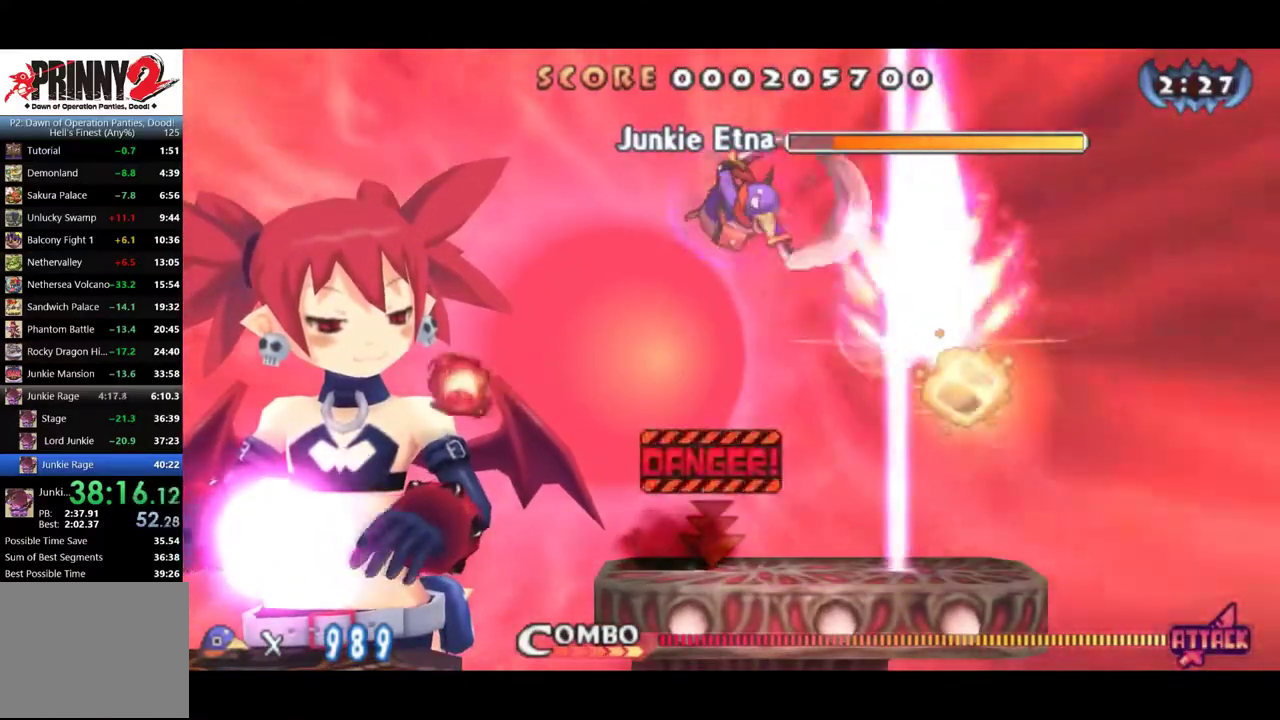
{"buttons": ["SQUARE", "DPAD_RIGHT"], "events": [[133, "SQUARE", "up"], [200, "SQUARE", "down"]]}
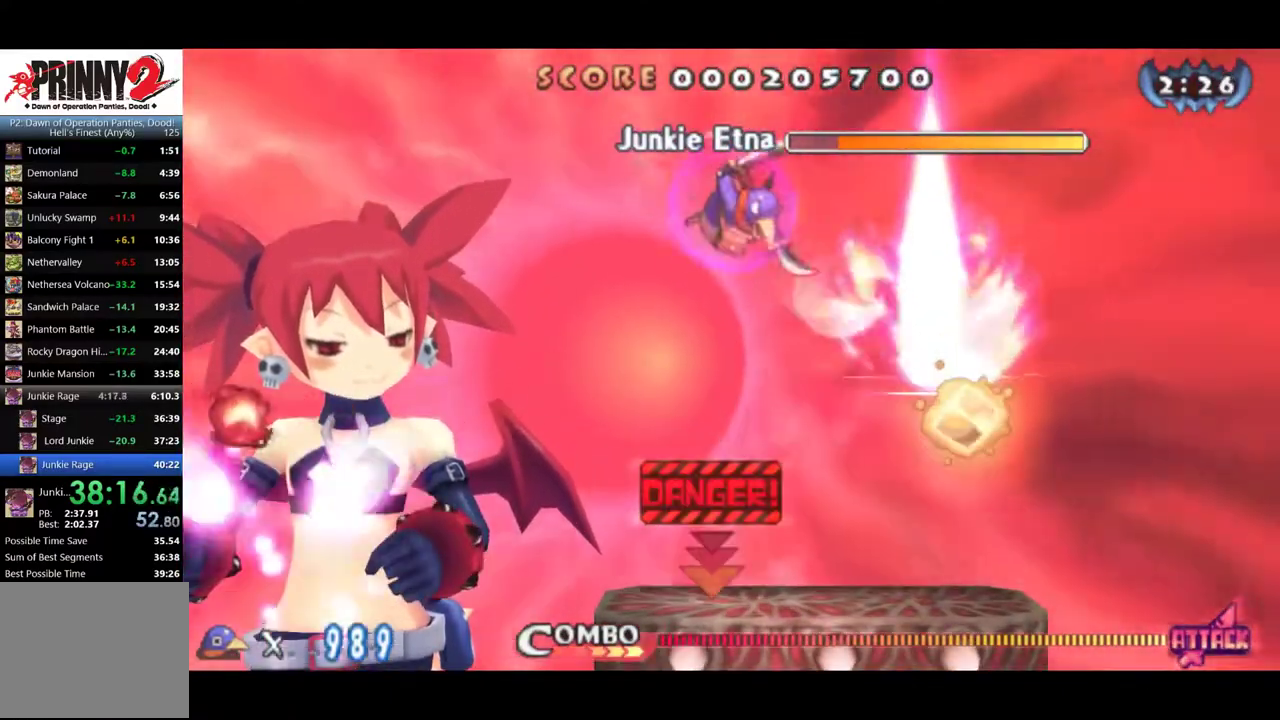
{"buttons": ["DPAD_RIGHT"], "events": [[166, "SQUARE", "up"]]}
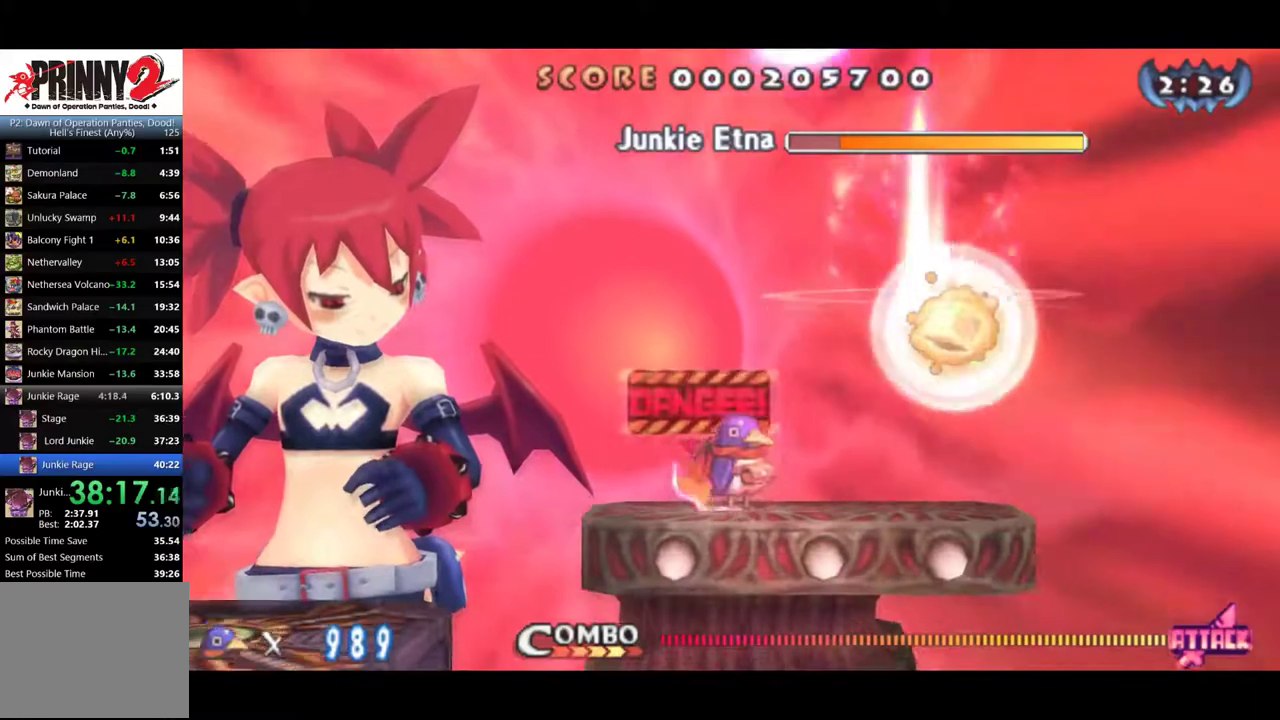
{"buttons": ["DPAD_RIGHT"], "events": []}
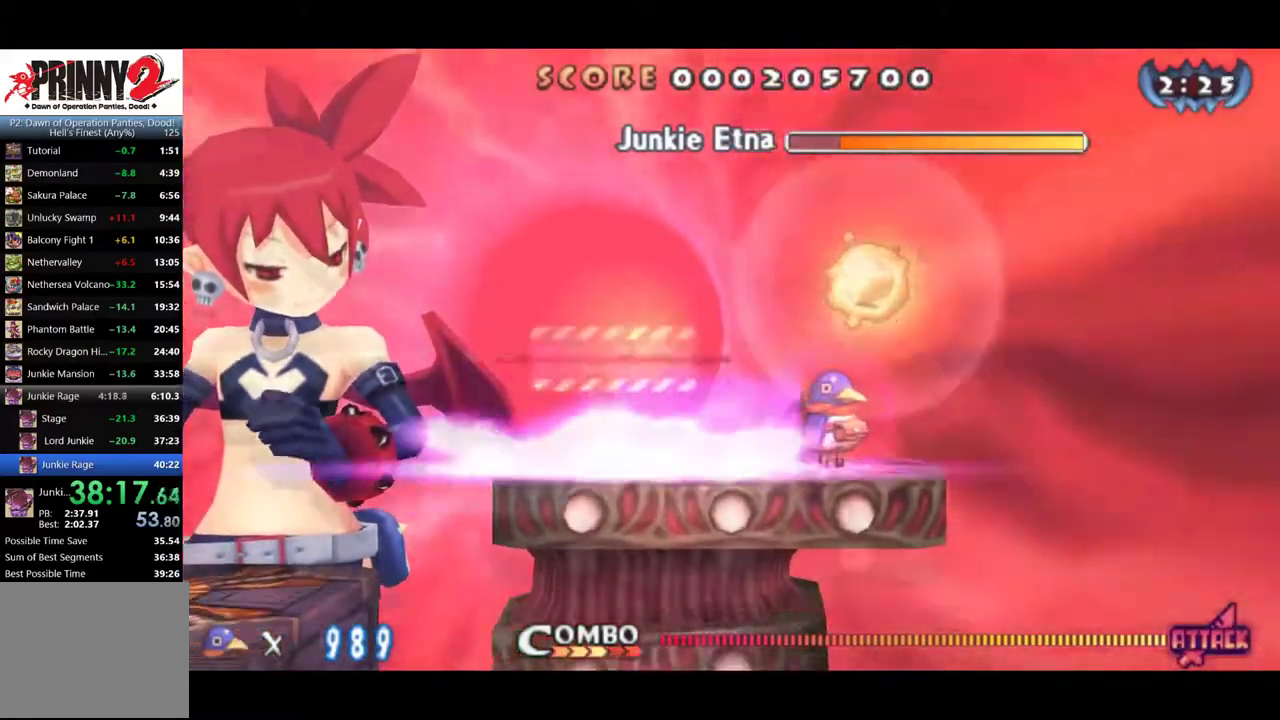
{"buttons": [], "events": [[317, "DPAD_RIGHT", "up"]]}
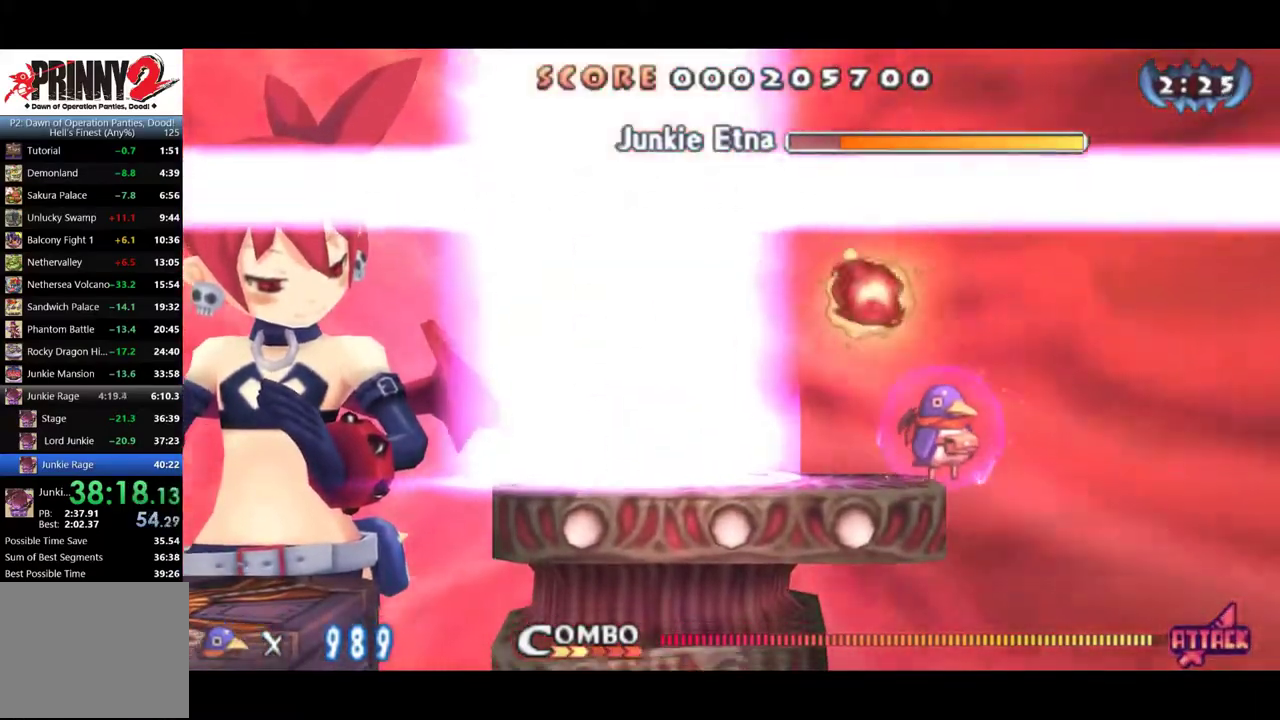
{"buttons": [], "events": []}
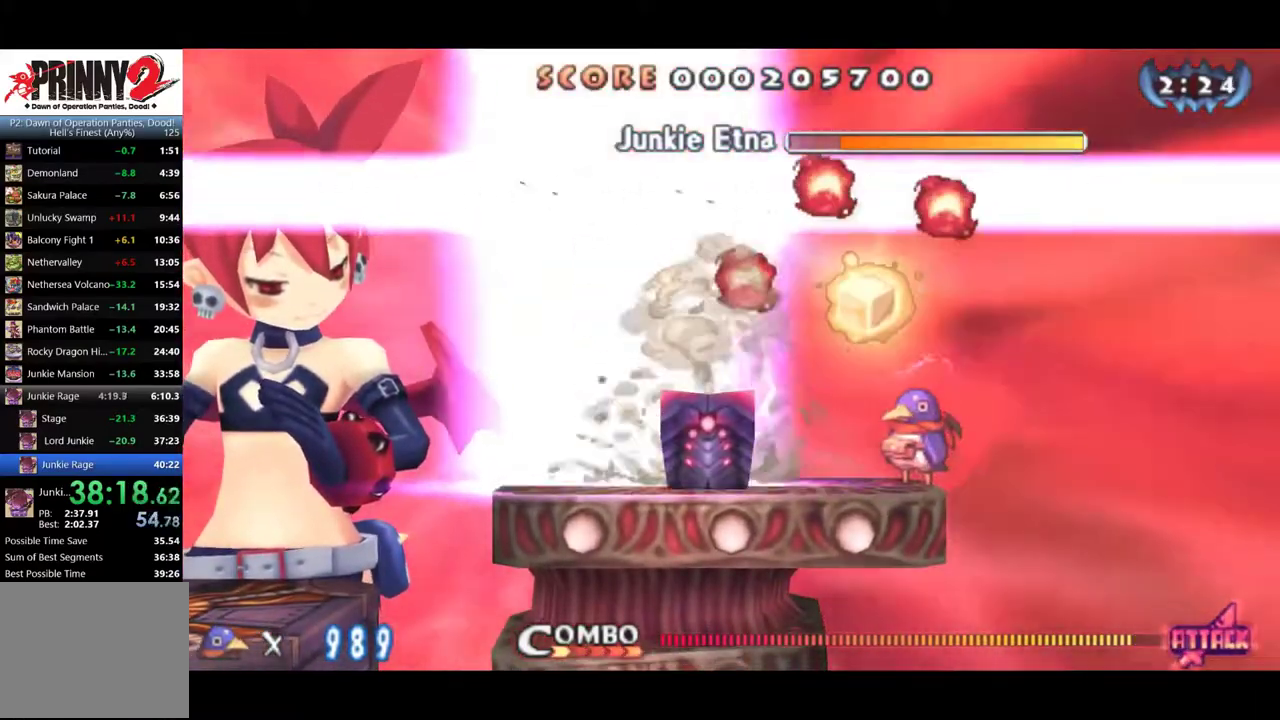
{"buttons": [], "events": [[333, "CROSS", "down"], [400, "SQUARE", "down"], [433, "CROSS", "up"], [500, "SQUARE", "up"]]}
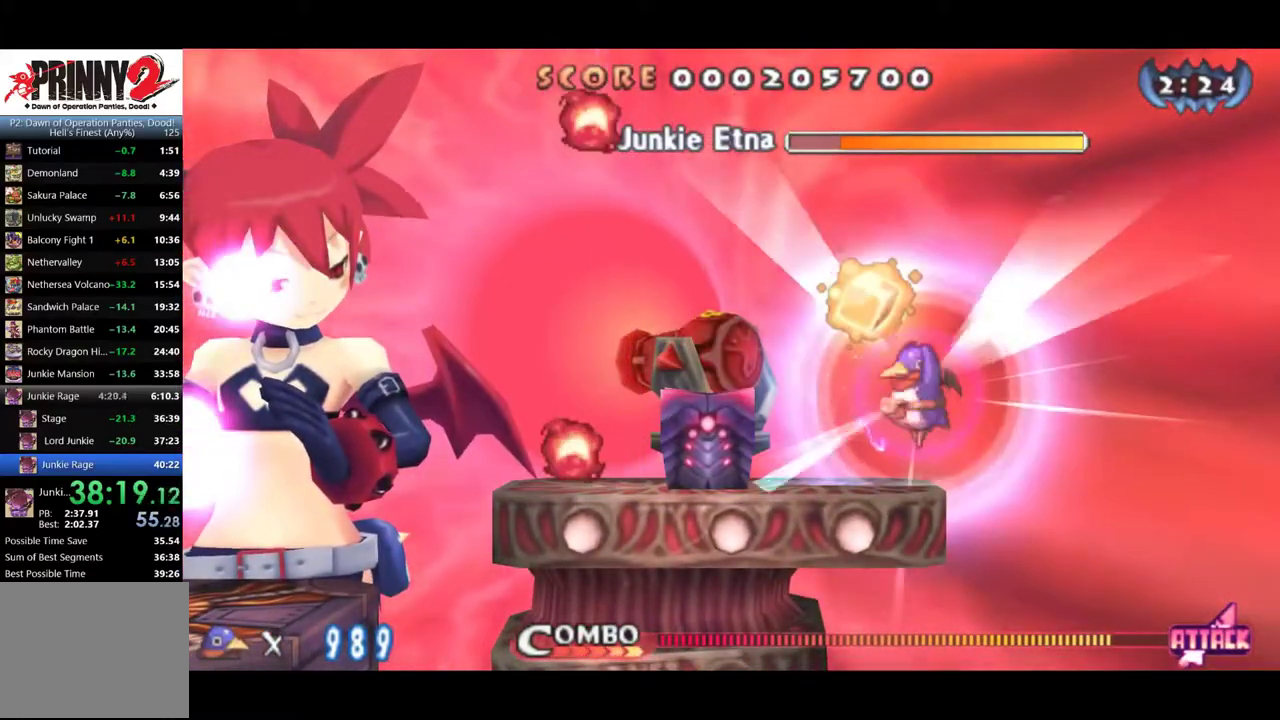
{"buttons": ["SQUARE"], "events": [[467, "SQUARE", "down"]]}
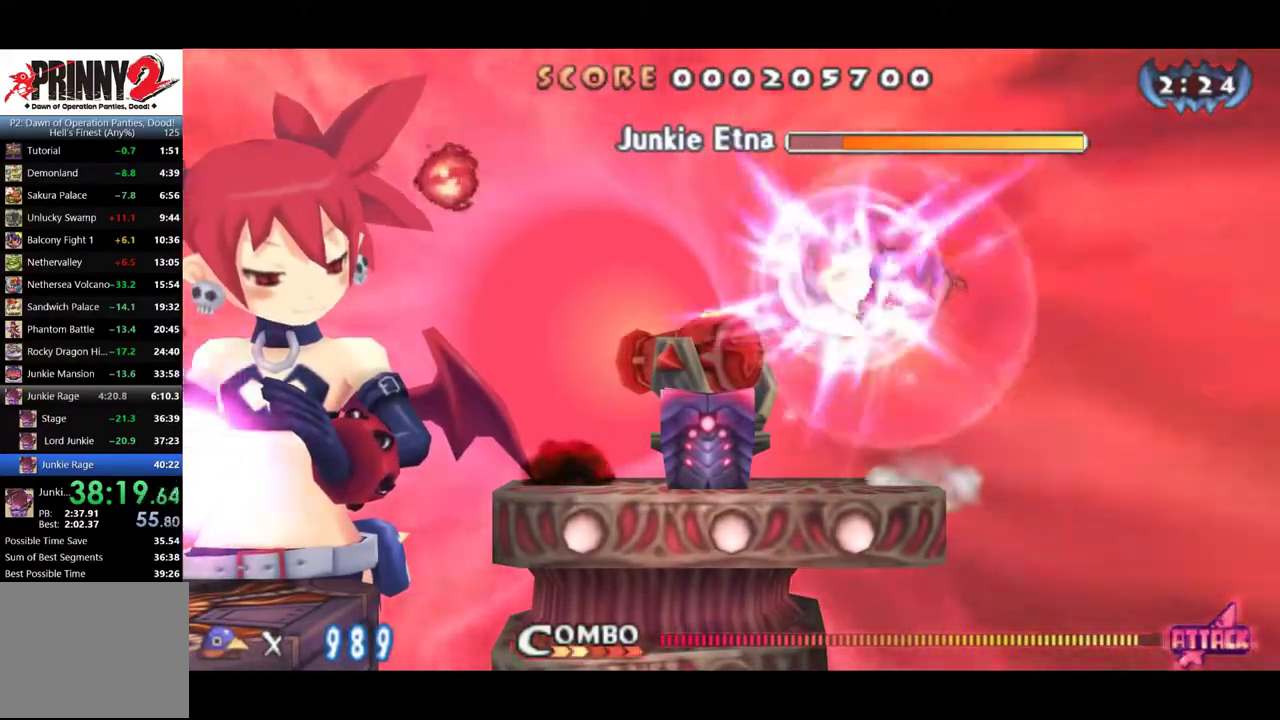
{"buttons": [], "events": [[133, "SQUARE", "up"], [300, "SQUARE", "down"], [467, "SQUARE", "up"]]}
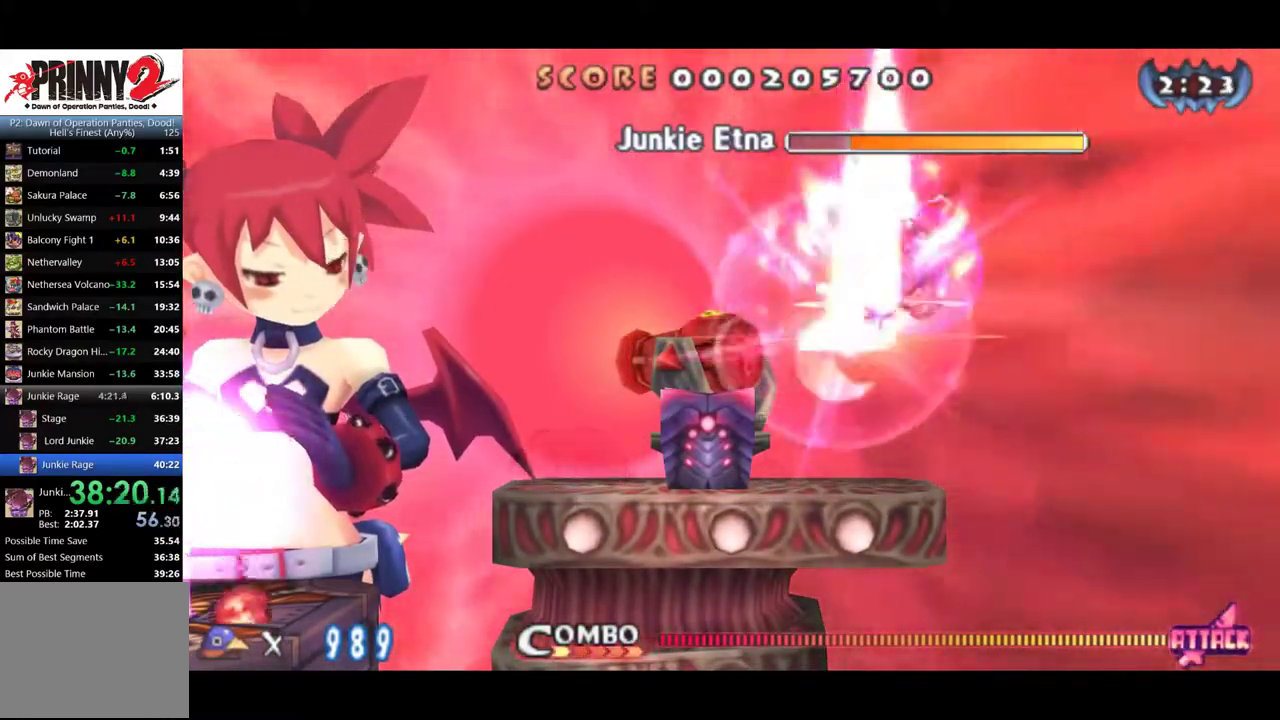
{"buttons": [], "events": [[133, "SQUARE", "down"], [184, "SQUARE", "up"], [234, "SQUARE", "down"], [484, "SQUARE", "up"]]}
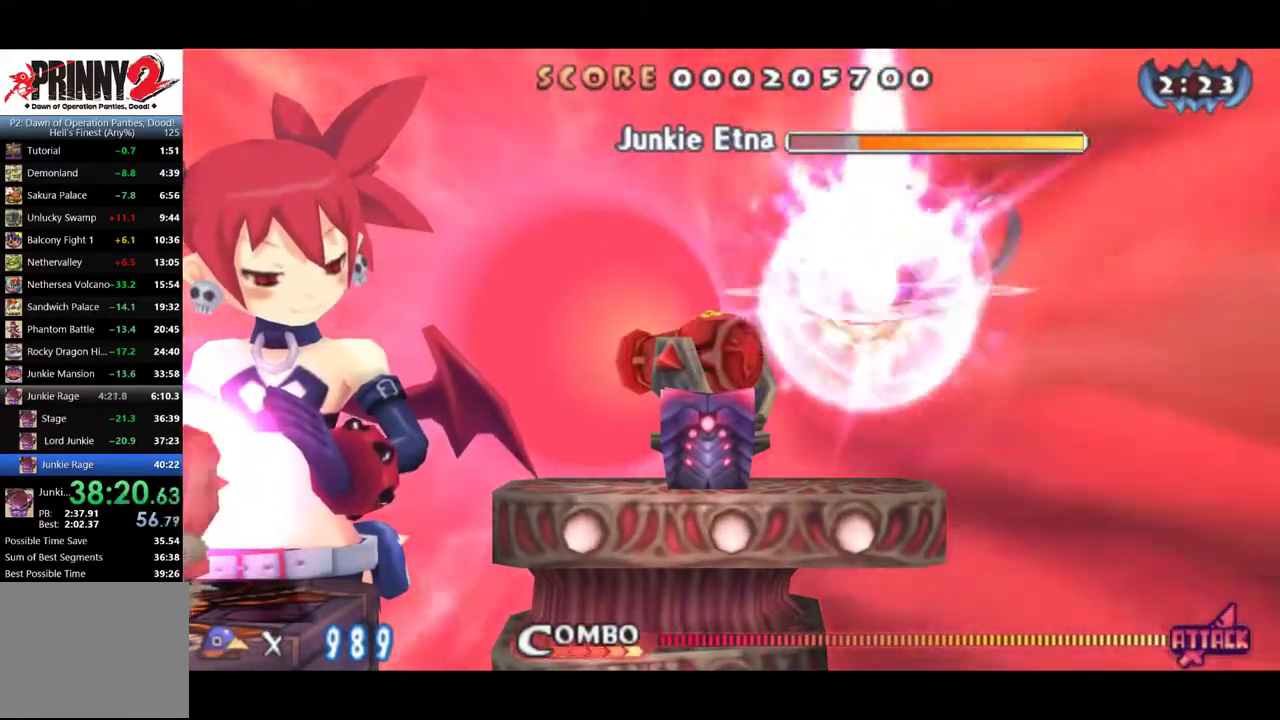
{"buttons": ["SQUARE"], "events": [[50, "SQUARE", "down"], [216, "SQUARE", "up"], [483, "SQUARE", "down"]]}
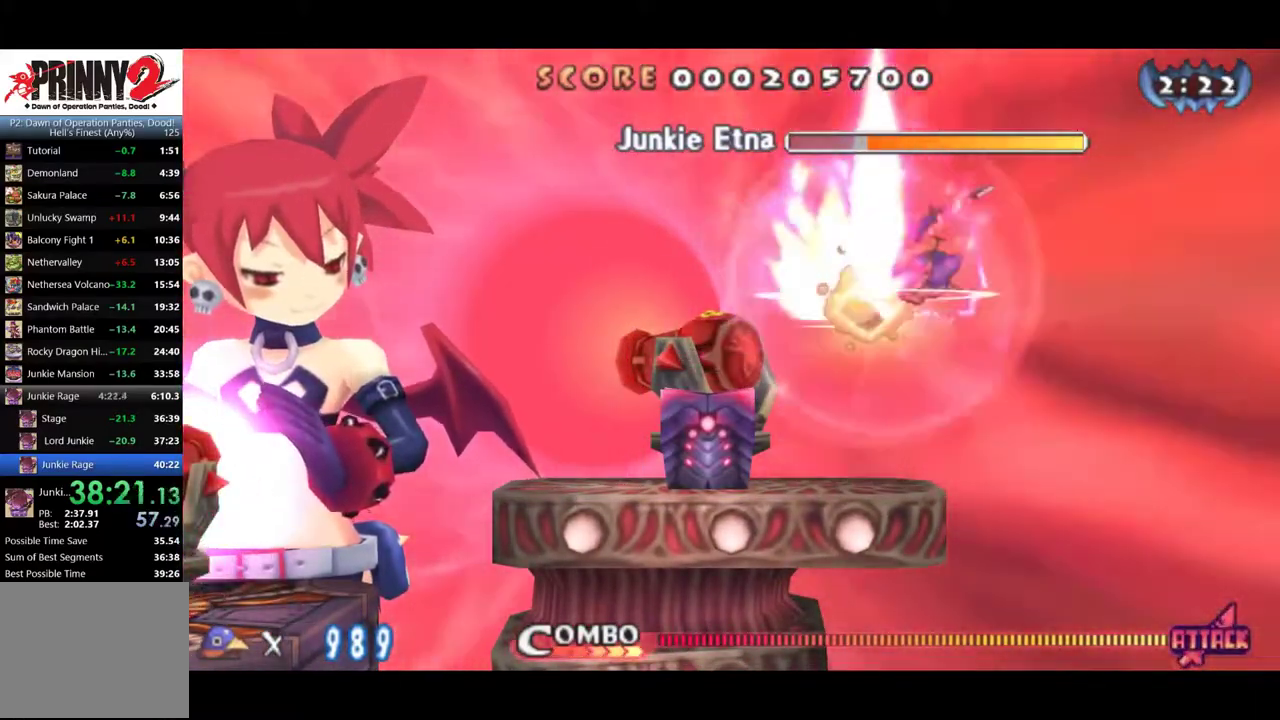
{"buttons": [], "events": [[350, "SQUARE", "up"]]}
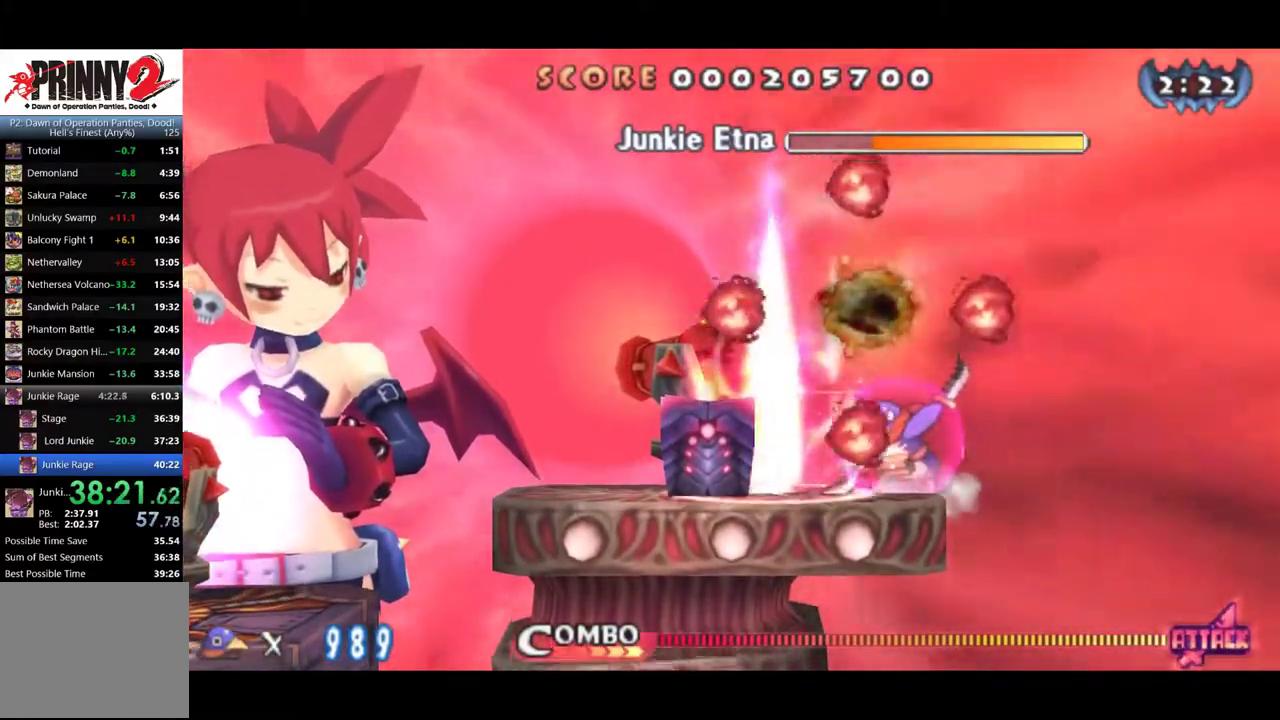
{"buttons": [], "events": [[216, "CROSS", "down"], [317, "SQUARE", "down"], [350, "CROSS", "up"], [383, "SQUARE", "up"]]}
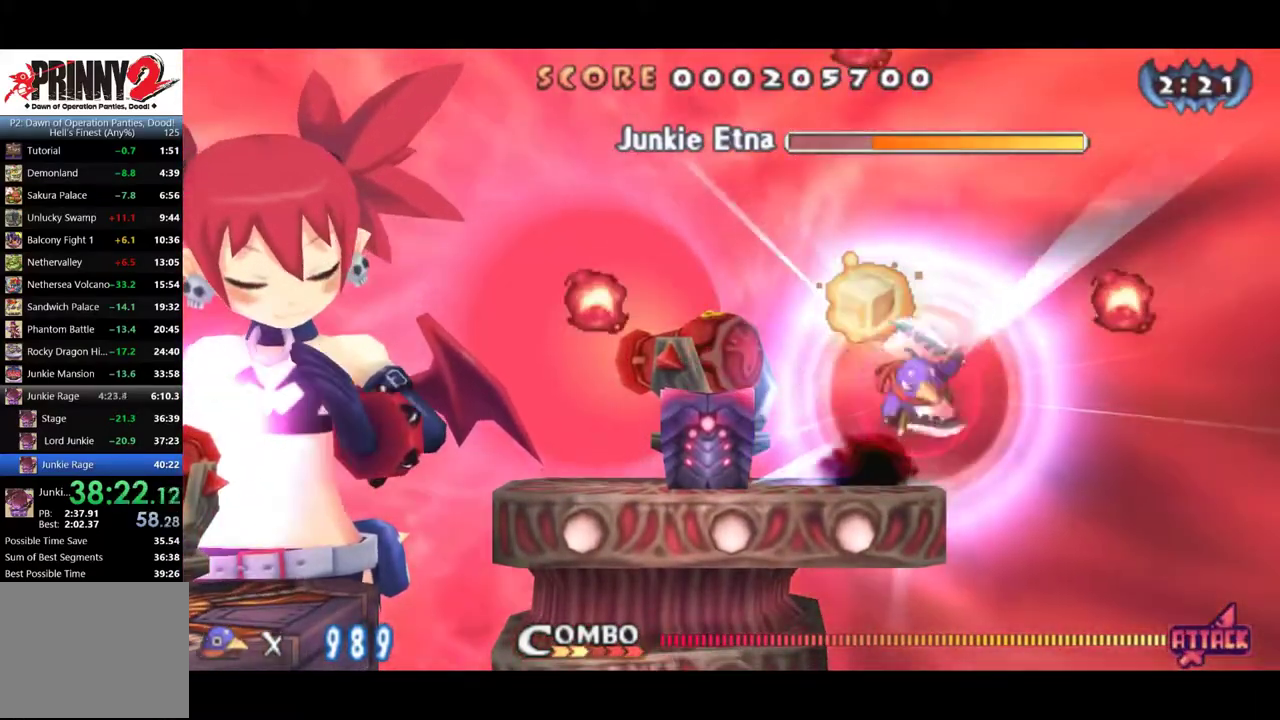
{"buttons": ["SQUARE"], "events": [[467, "SQUARE", "down"]]}
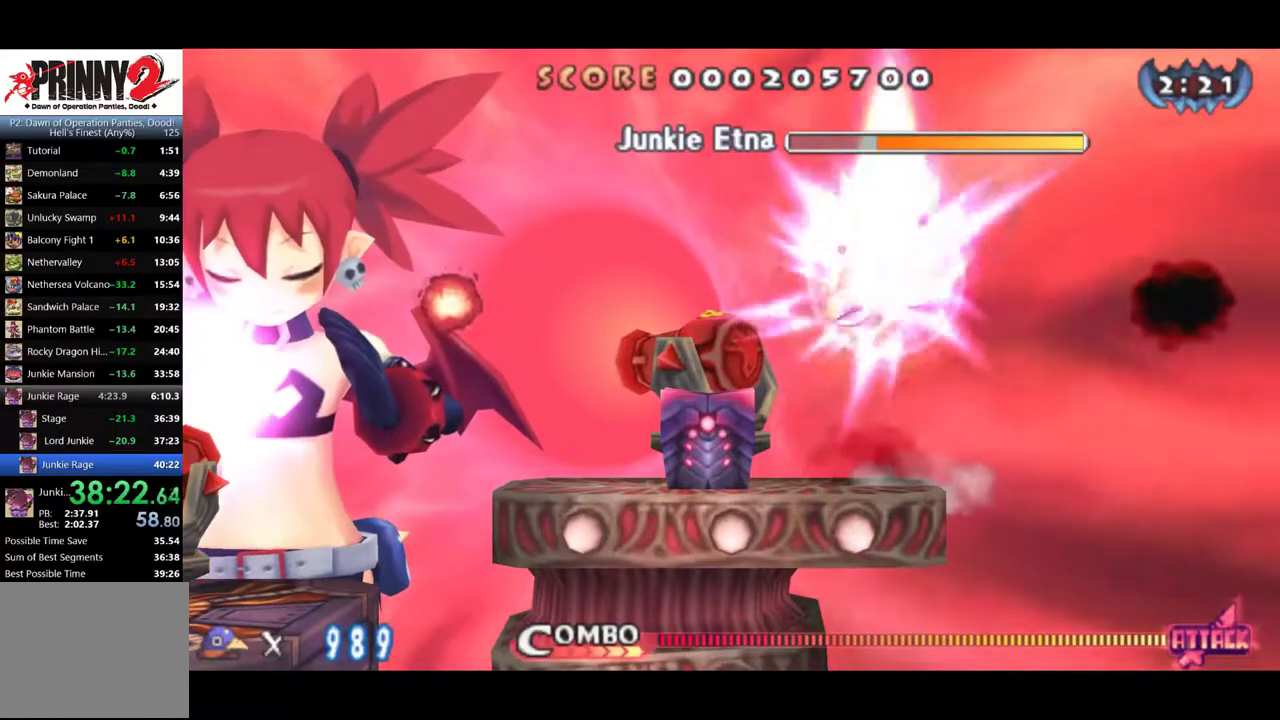
{"buttons": [], "events": [[33, "SQUARE", "up"], [100, "SQUARE", "down"], [266, "SQUARE", "up"], [333, "SQUARE", "down"], [400, "SQUARE", "up"], [417, "SQUARE", "down"], [500, "SQUARE", "up"]]}
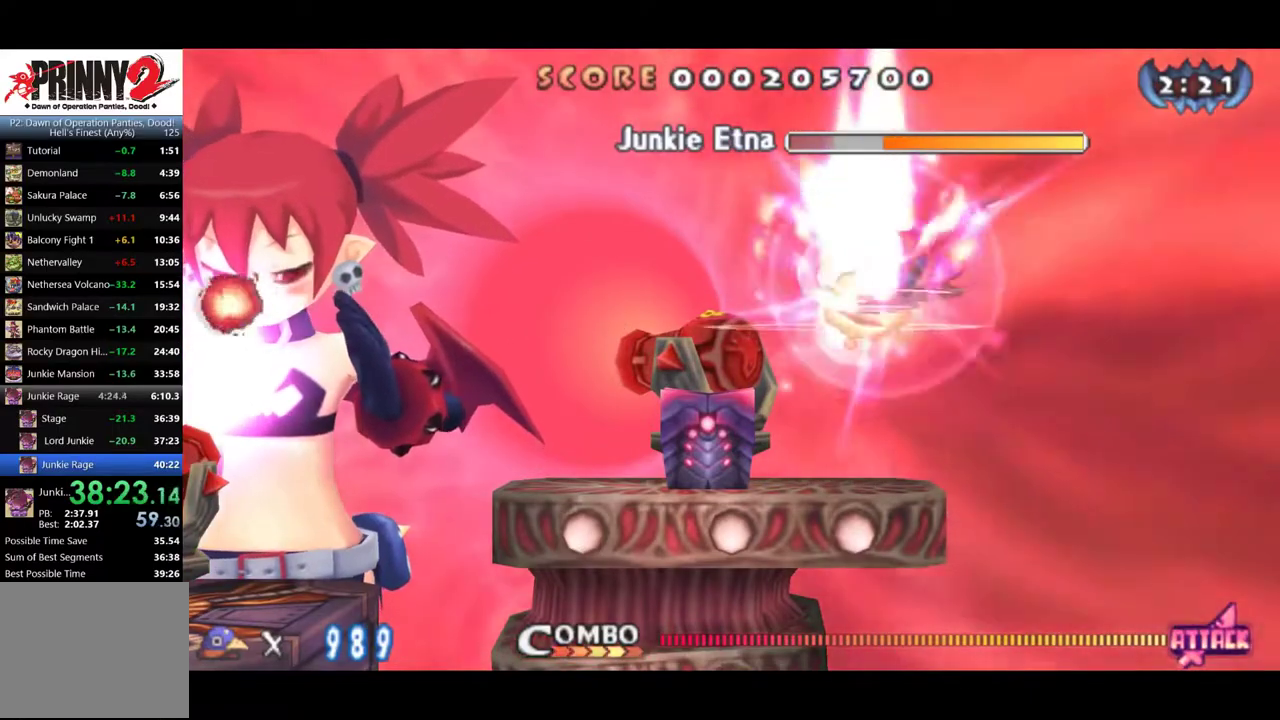
{"buttons": ["SQUARE"], "events": [[17, "SQUARE", "down"], [100, "SQUARE", "up"], [167, "SQUARE", "down"], [200, "SQUARE", "up"], [267, "SQUARE", "down"], [334, "SQUARE", "up"], [400, "SQUARE", "down"], [434, "SQUARE", "up"], [467, "SQUARE", "down"]]}
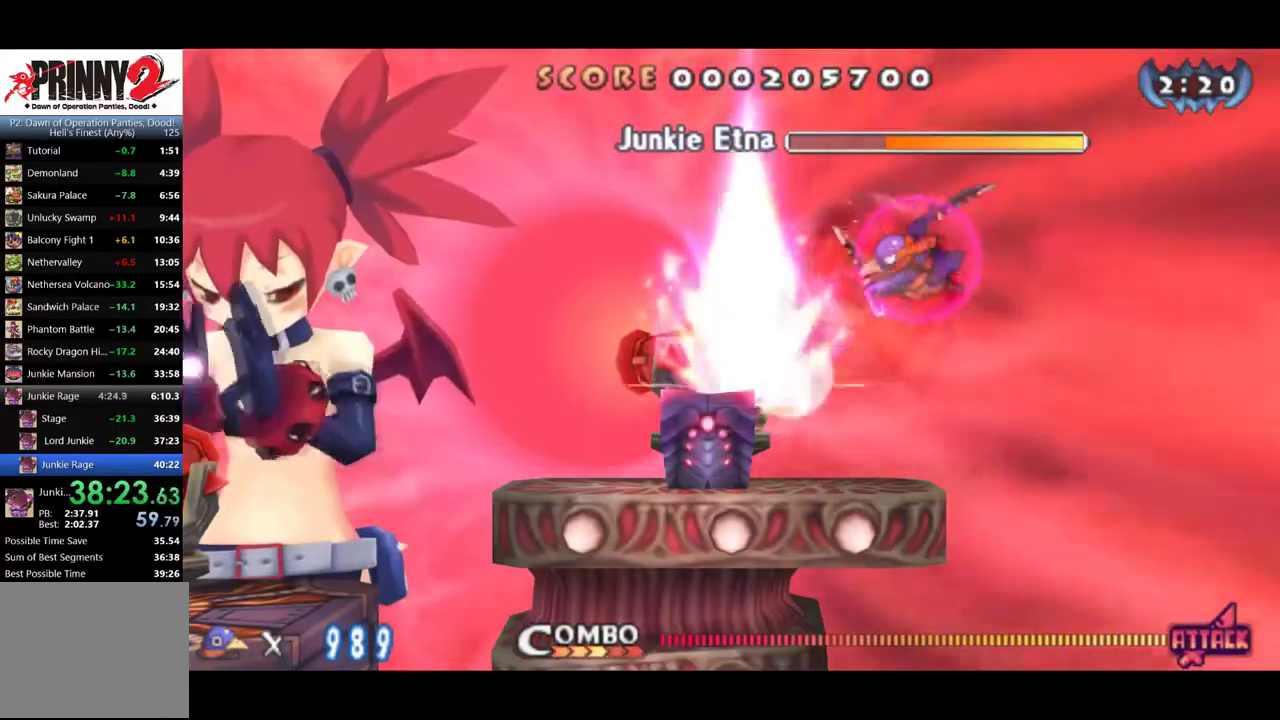
{"buttons": [], "events": [[33, "SQUARE", "up"], [83, "SQUARE", "down"], [150, "SQUARE", "up"]]}
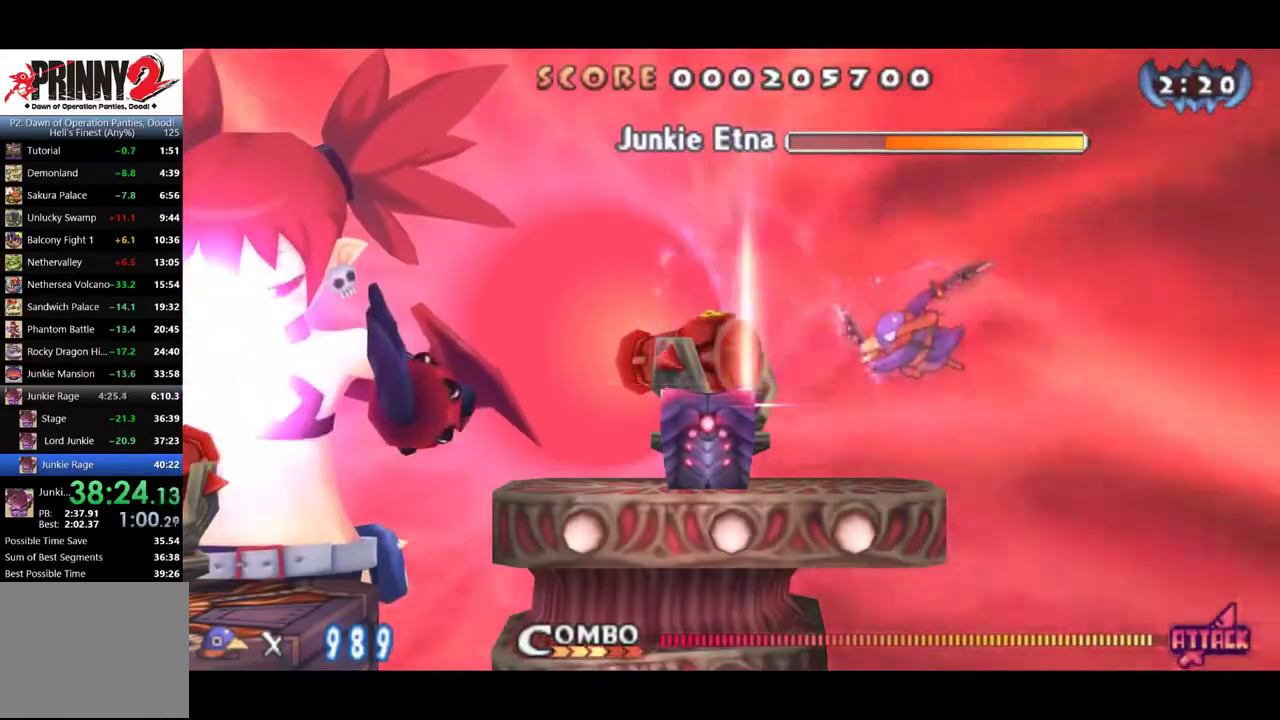
{"buttons": ["DPAD_LEFT"], "events": [[133, "DPAD_LEFT", "down"], [184, "CROSS", "down"], [250, "CROSS", "up"]]}
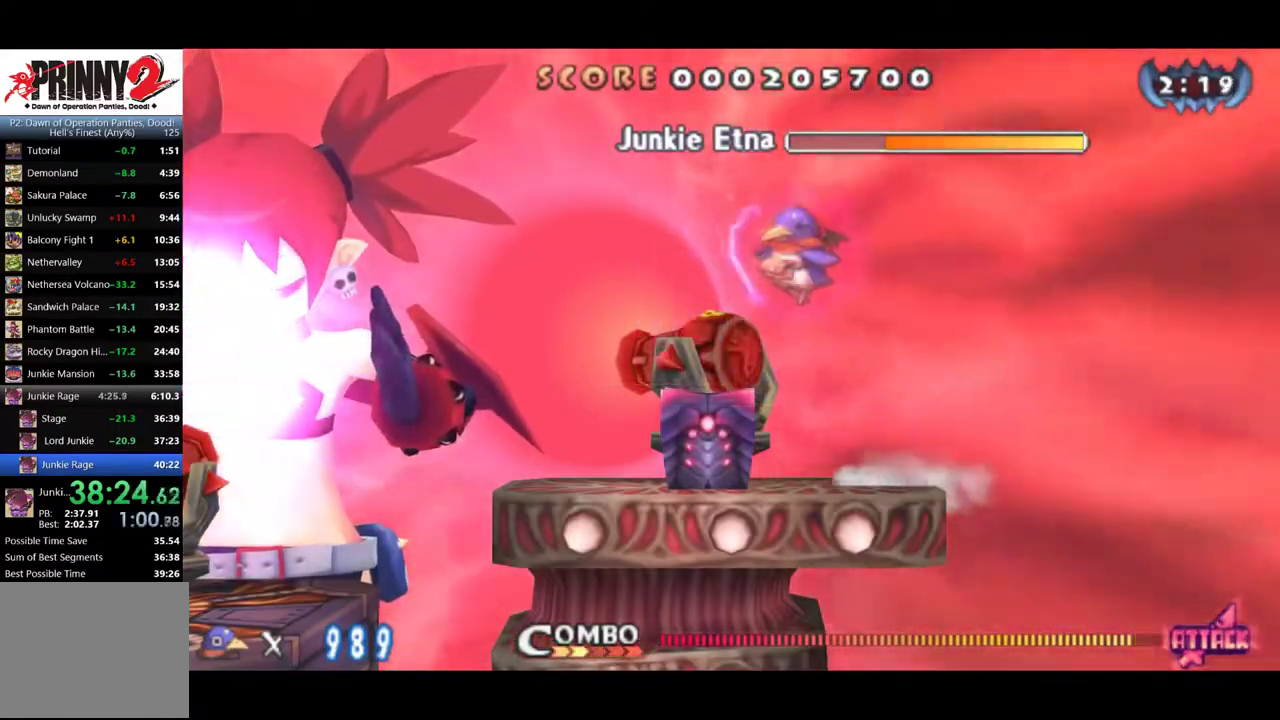
{"buttons": ["SQUARE", "DPAD_RIGHT"], "events": [[467, "DPAD_RIGHT", "down"], [483, "DPAD_LEFT", "up"], [500, "SQUARE", "down"]]}